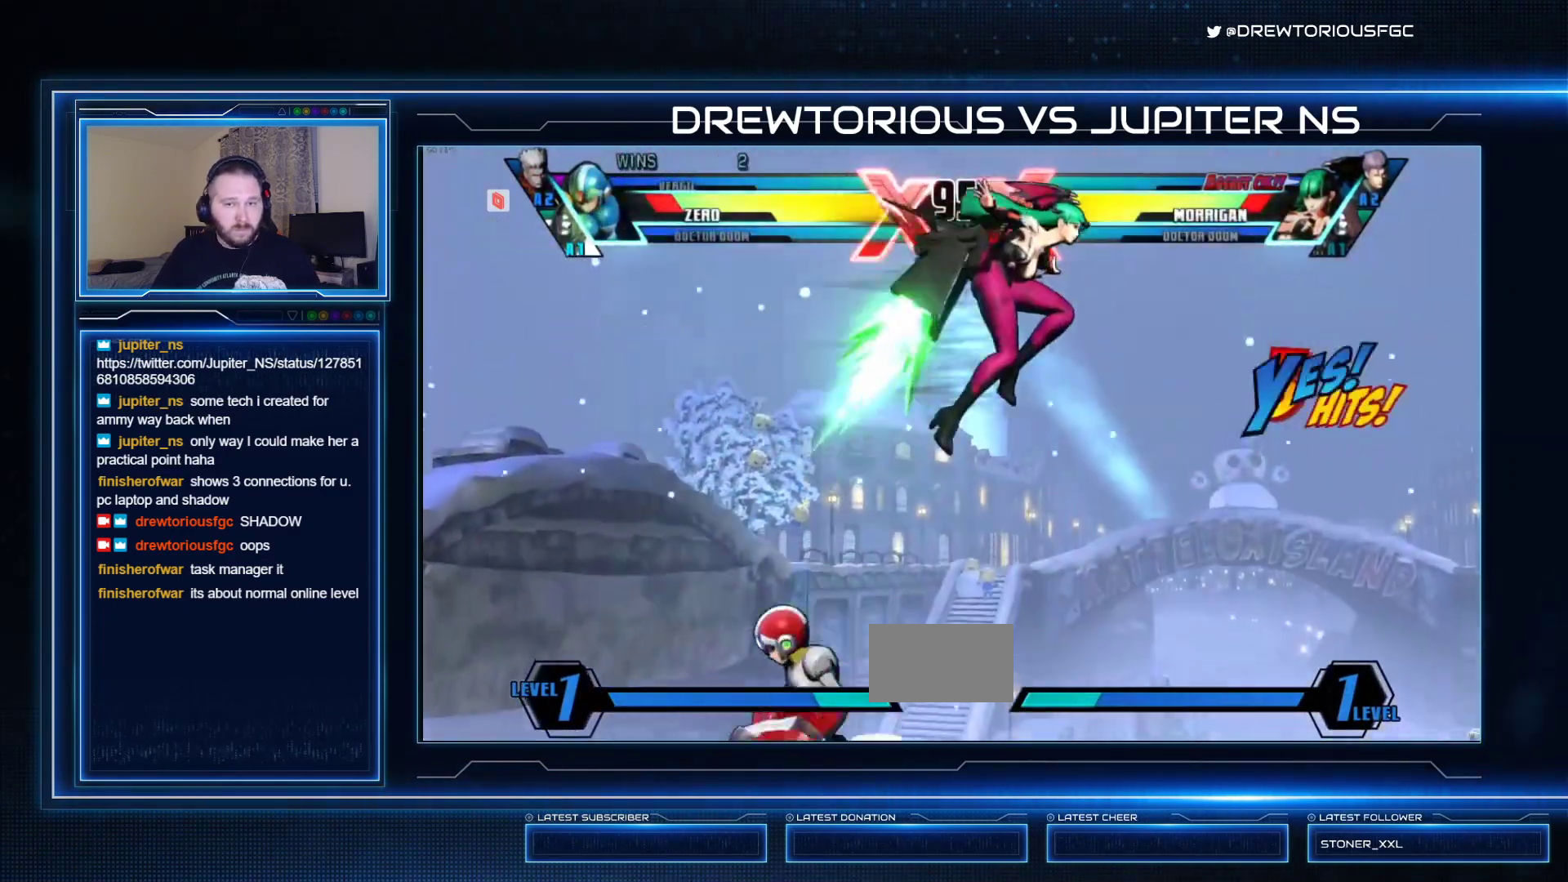
Gameplay with a controller (arcade stick); each line is a JSON object with the inputs held at the frame after it. "events" lists button and stick changes between this image and that frame as [ms after this image, input, new state], when the widget could be followed in between. Not read: L3 R3 other_buttons.
{"buttons": ["R1"], "left_stick": "center", "events": [[33, "R1", "down"], [300, "SQUARE", "up"], [300, "left_stick", "center"]]}
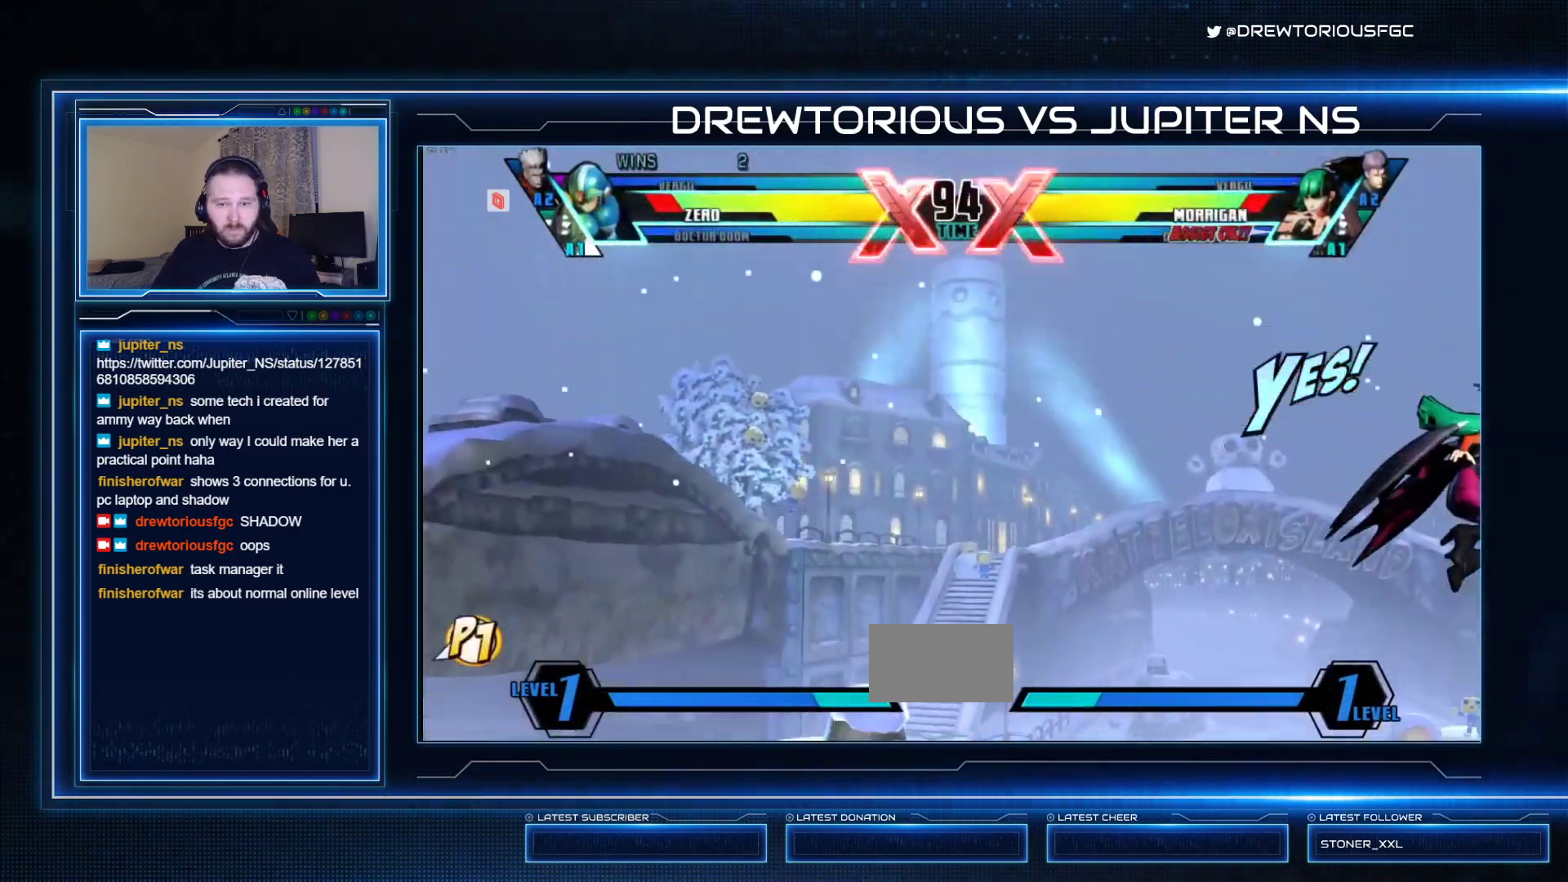
{"buttons": ["SQUARE", "TRIANGLE"], "left_stick": "center", "events": [[33, "SQUARE", "down"], [33, "TRIANGLE", "down"], [167, "R1", "up"], [167, "TRIANGLE", "up"], [267, "CIRCLE", "down"], [300, "left_stick", "right"], [333, "CIRCLE", "up"], [400, "left_stick", "down-left"], [467, "TRIANGLE", "down"], [500, "left_stick", "center"]]}
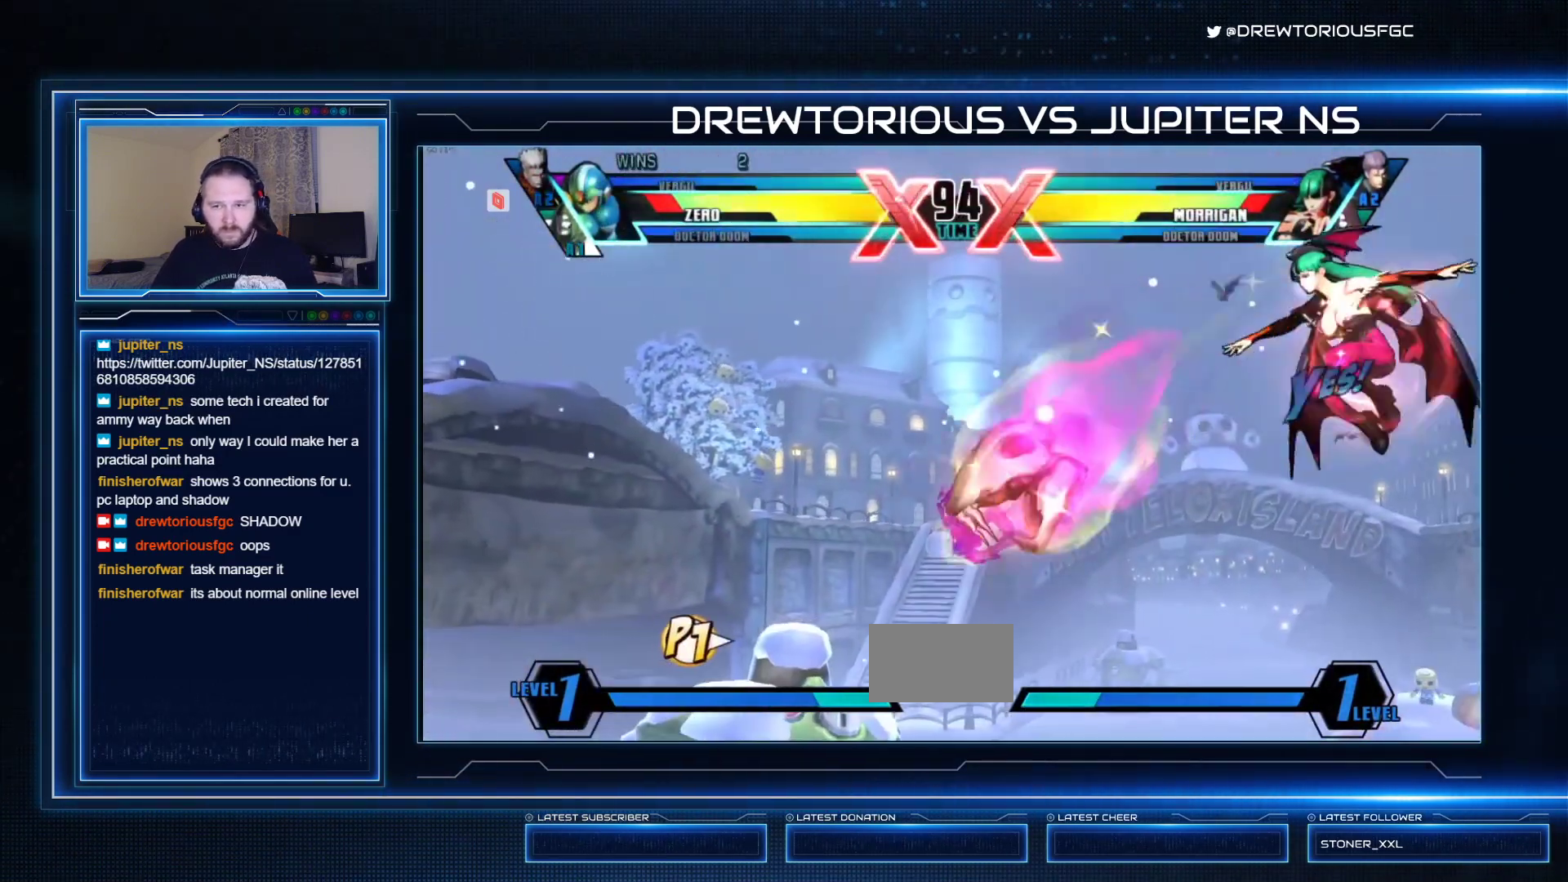
{"buttons": ["SQUARE"], "left_stick": "center", "events": [[133, "TRIANGLE", "up"]]}
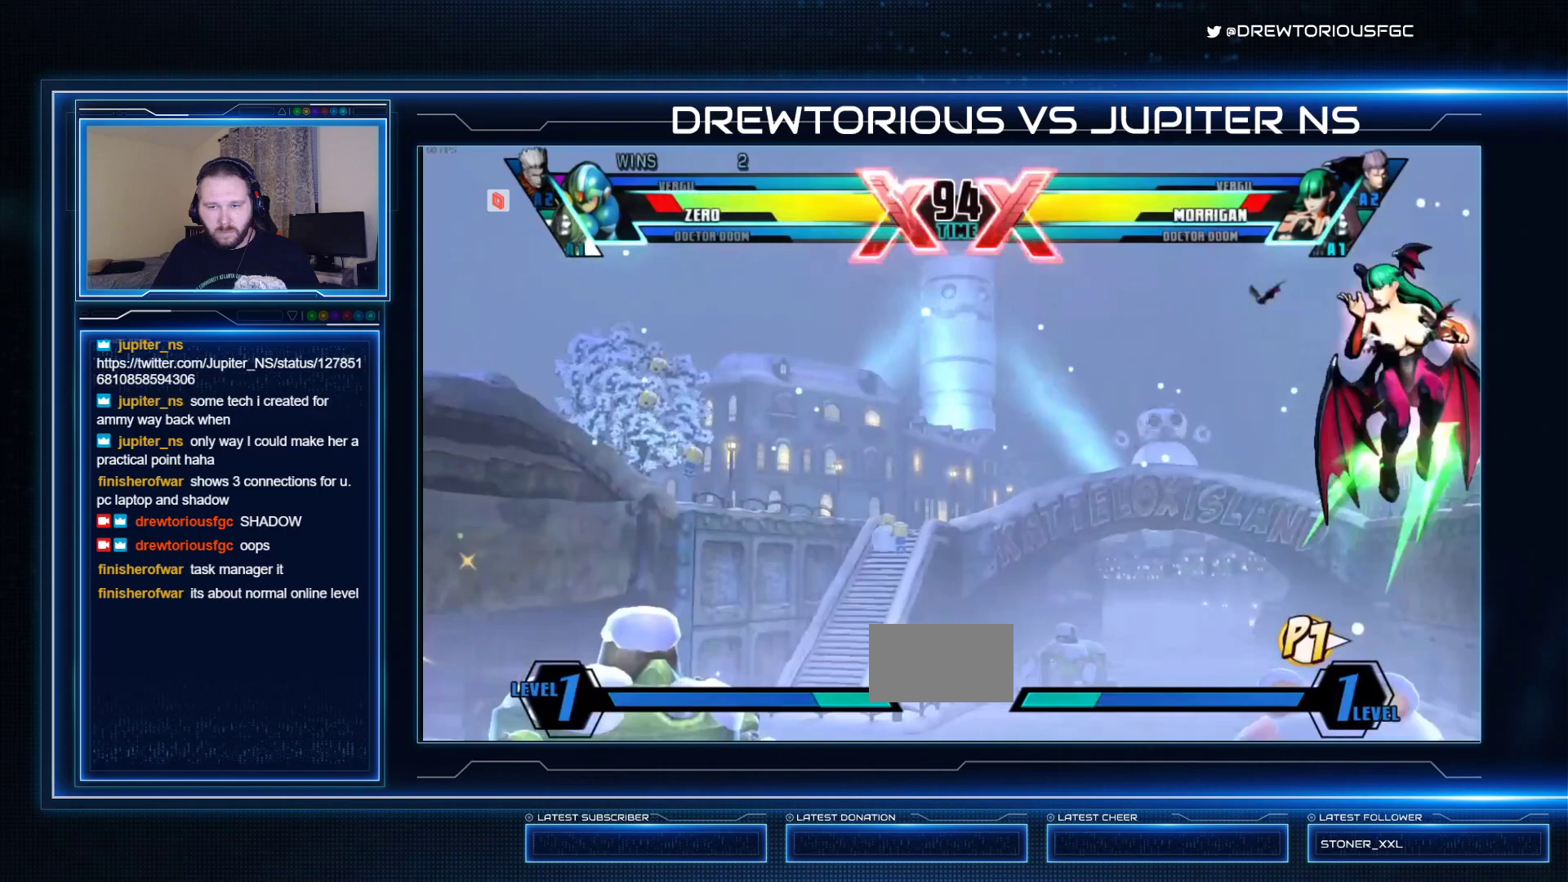
{"buttons": ["SQUARE"], "left_stick": "center", "events": [[33, "left_stick", "right"], [167, "R1", "down"], [167, "TRIANGLE", "down"], [333, "left_stick", "center"], [367, "R1", "up"], [400, "TRIANGLE", "up"]]}
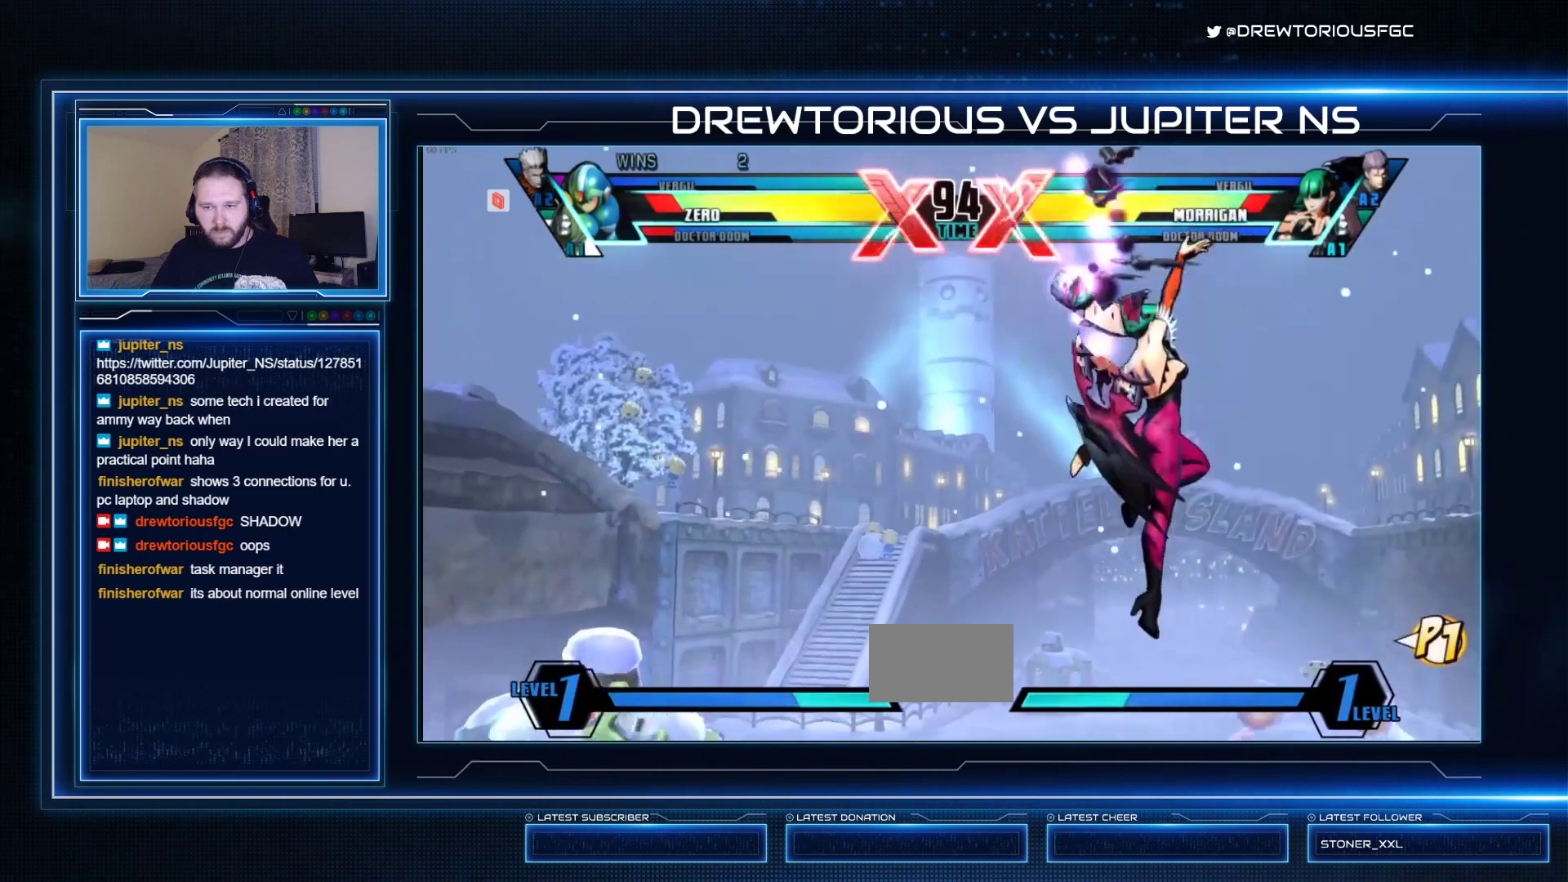
{"buttons": ["CROSS", "SQUARE"], "left_stick": "center", "events": [[100, "R1", "down"], [267, "R1", "up"], [400, "CROSS", "down"]]}
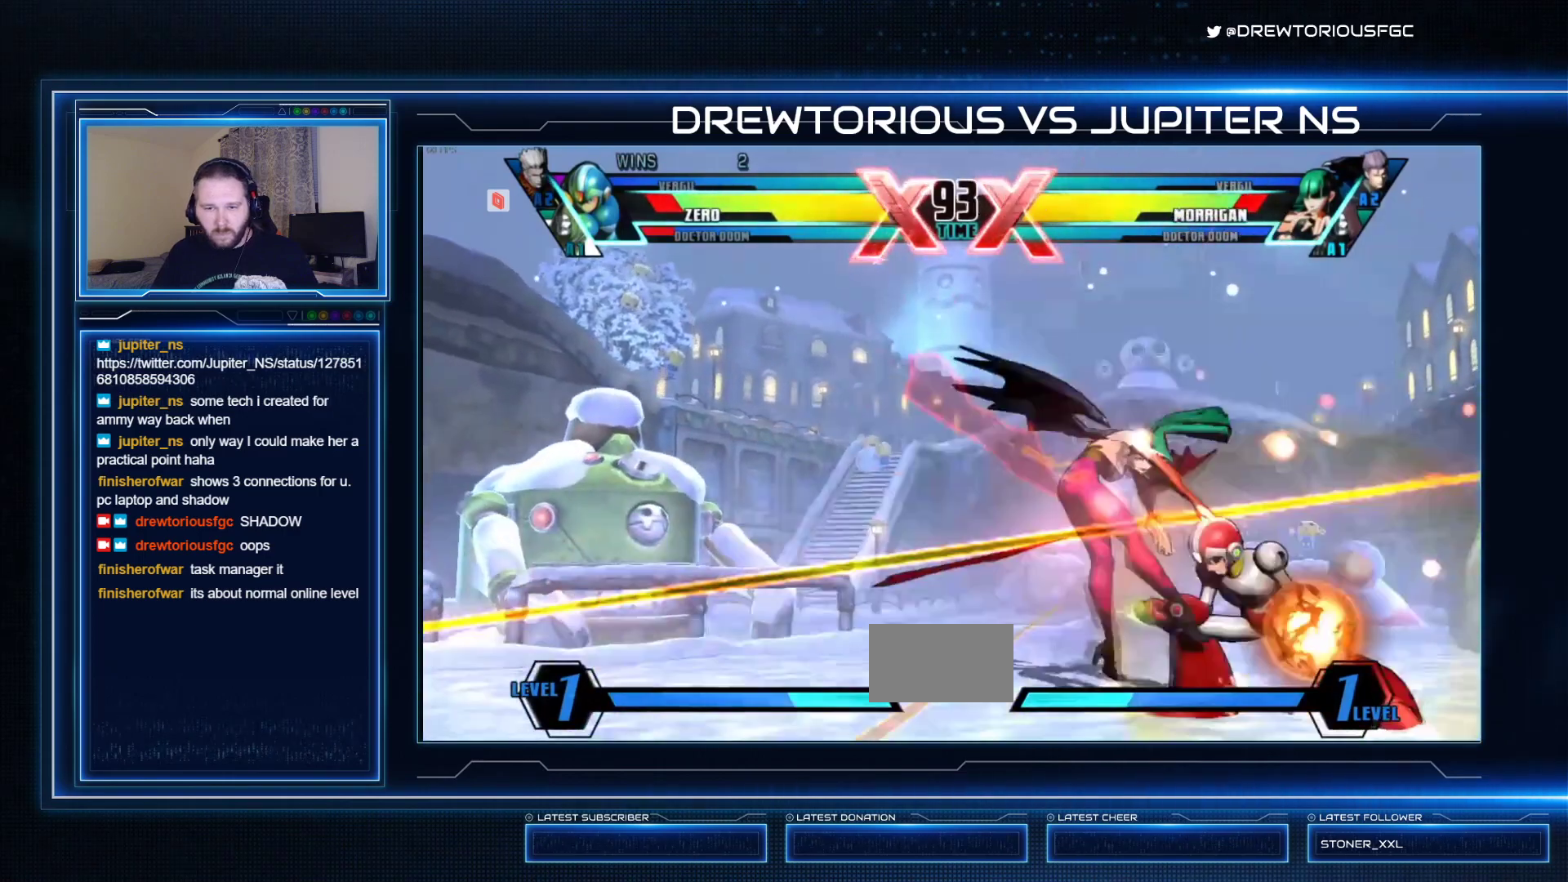
{"buttons": ["SQUARE"], "left_stick": "center", "events": [[67, "CROSS", "up"], [133, "left_stick", "up-left"], [400, "TRIANGLE", "down"], [400, "left_stick", "center"], [500, "TRIANGLE", "up"]]}
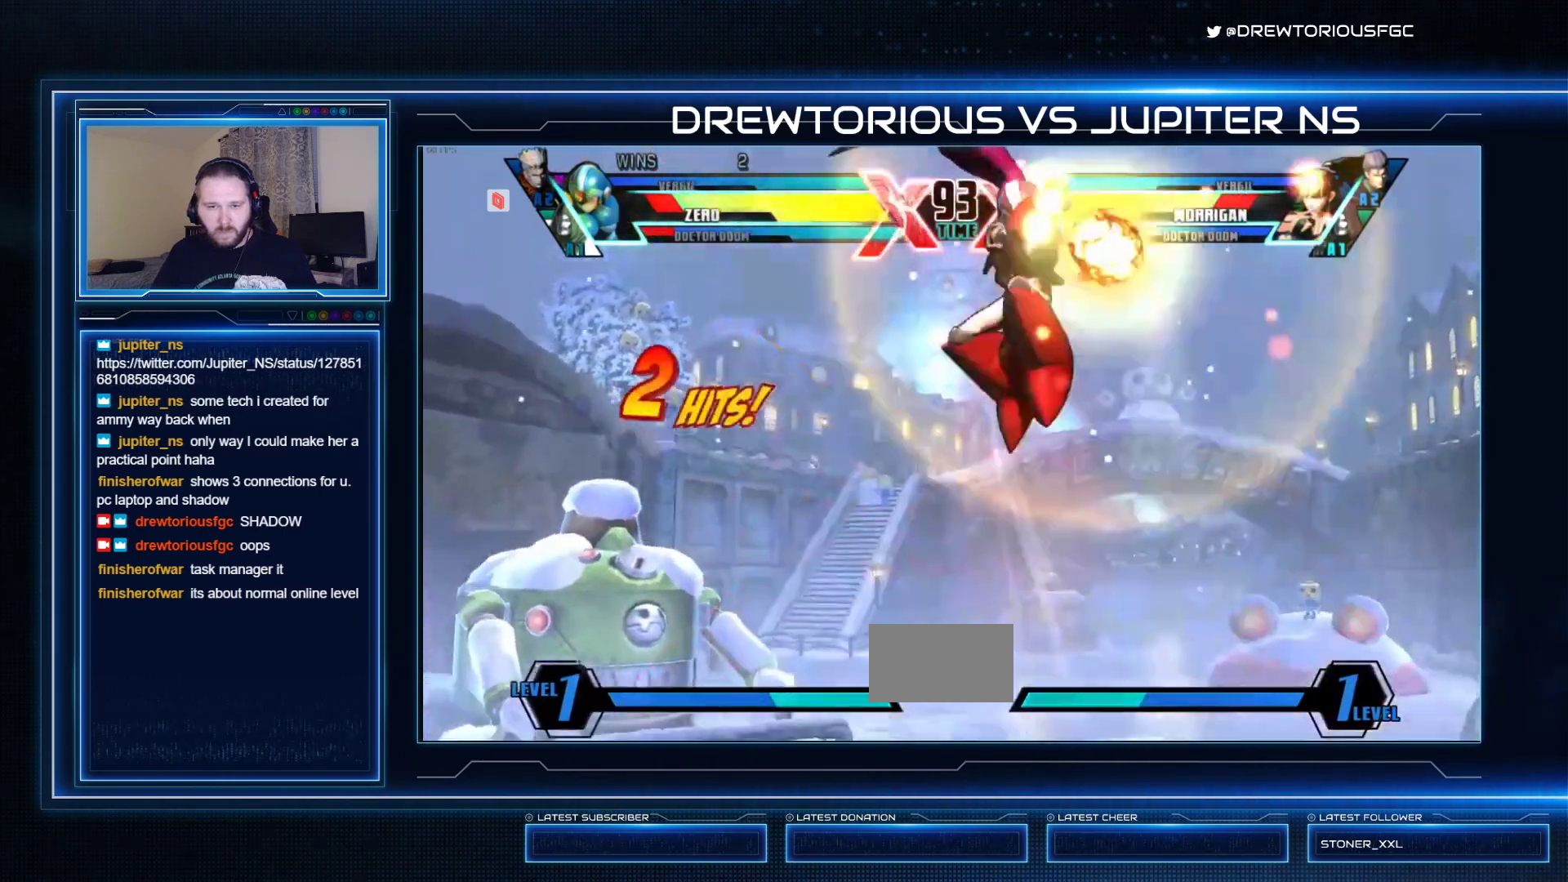
{"buttons": ["SQUARE", "R1"], "left_stick": "center", "events": [[67, "TRIANGLE", "down"], [200, "left_stick", "right"], [233, "TRIANGLE", "up"], [333, "left_stick", "down-left"], [467, "left_stick", "center"], [500, "R1", "down"]]}
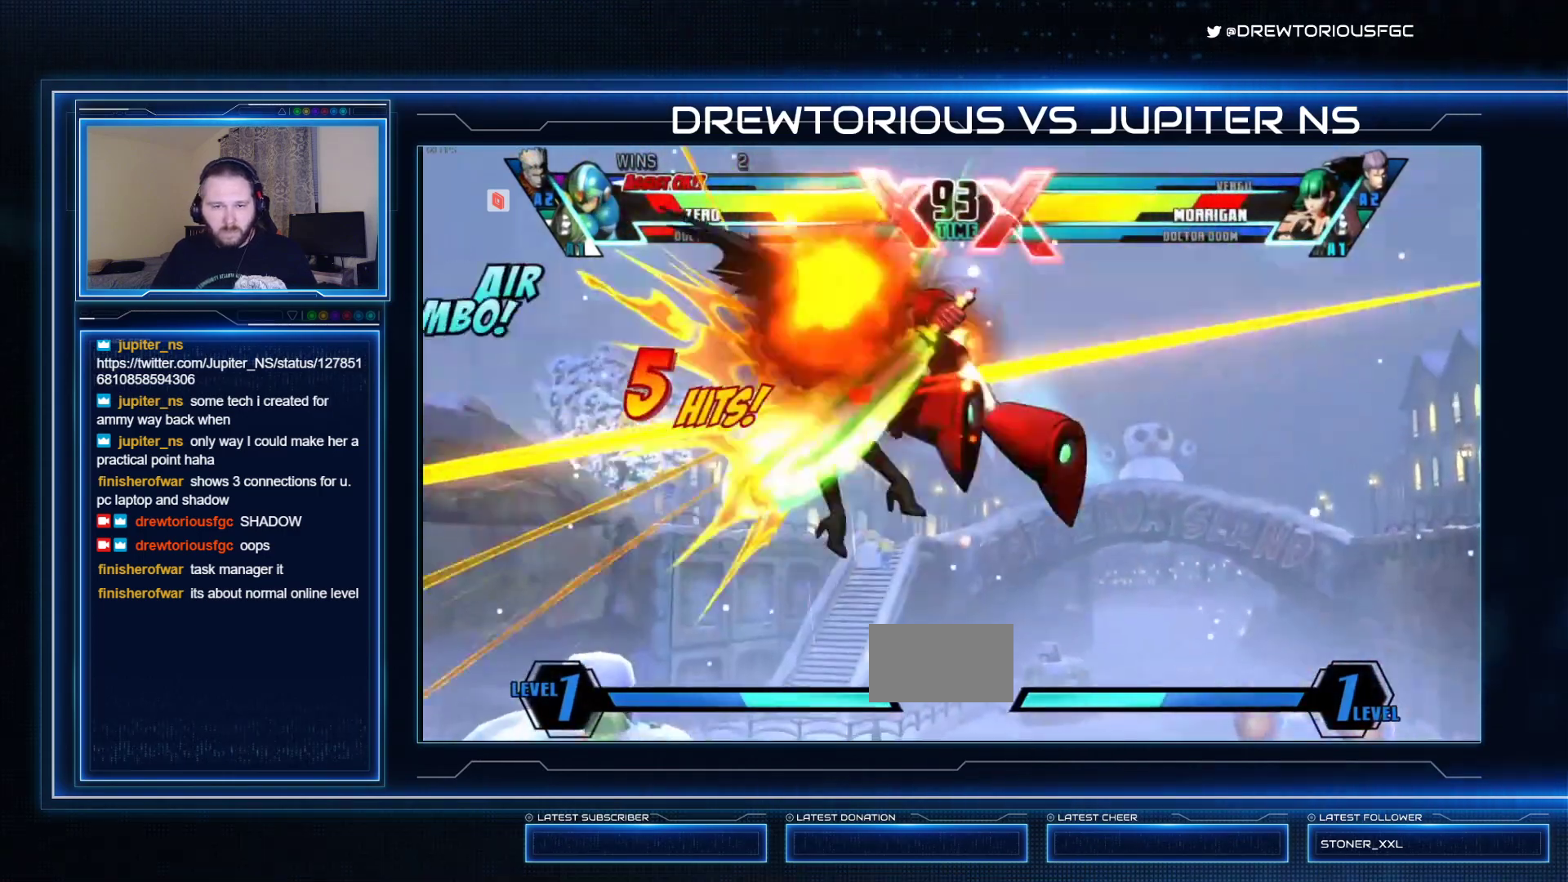
{"buttons": ["SQUARE"], "left_stick": "center", "events": [[167, "R1", "up"]]}
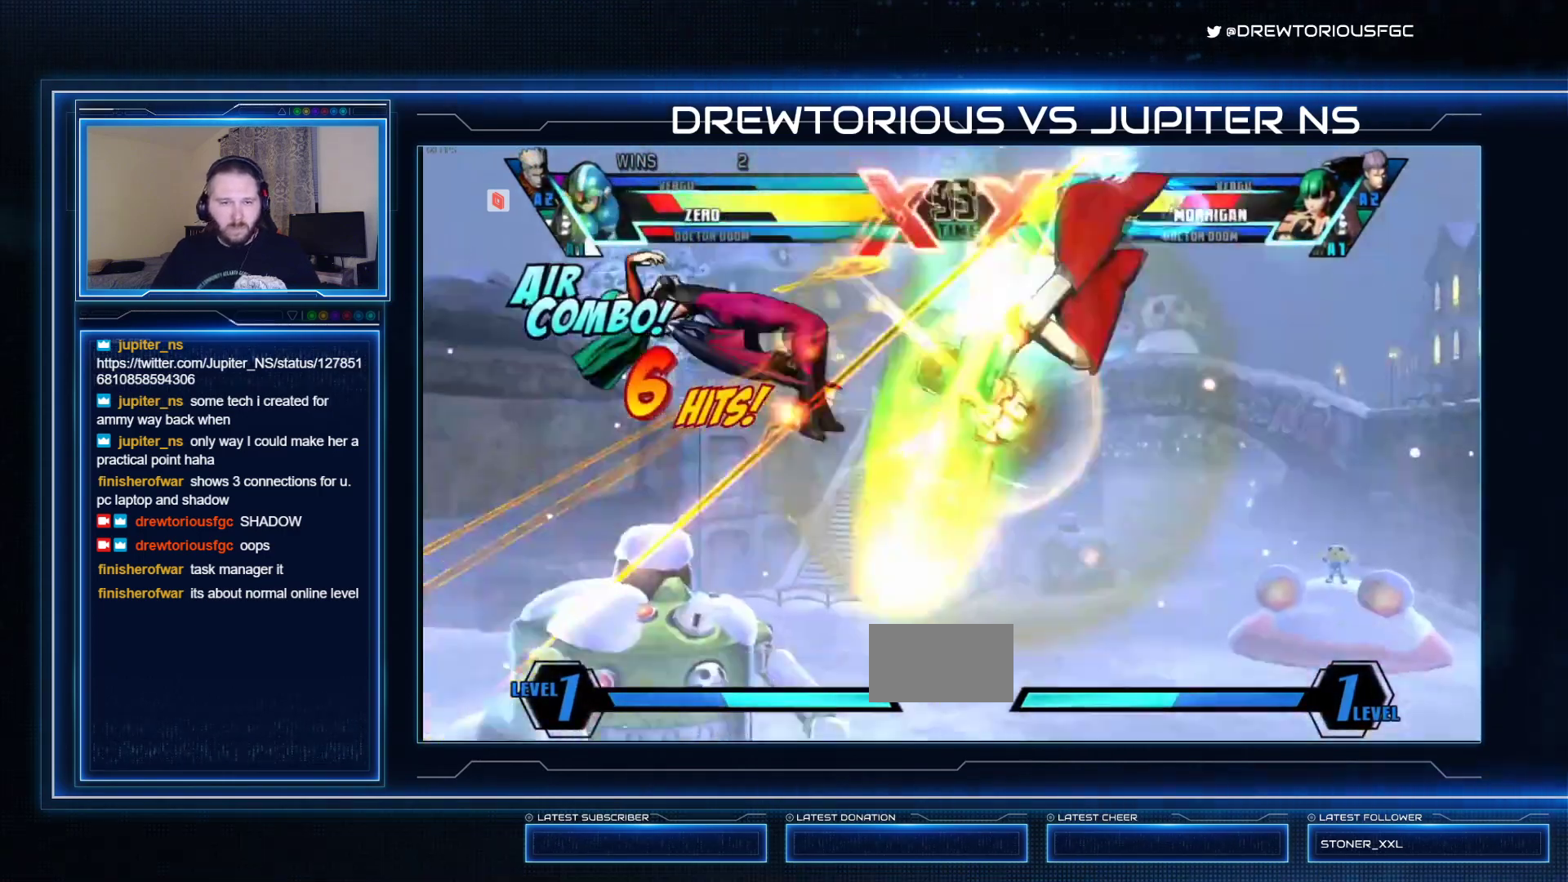
{"buttons": ["SQUARE", "R2"], "left_stick": "up-left", "events": [[333, "left_stick", "up-left"], [433, "R2", "down"]]}
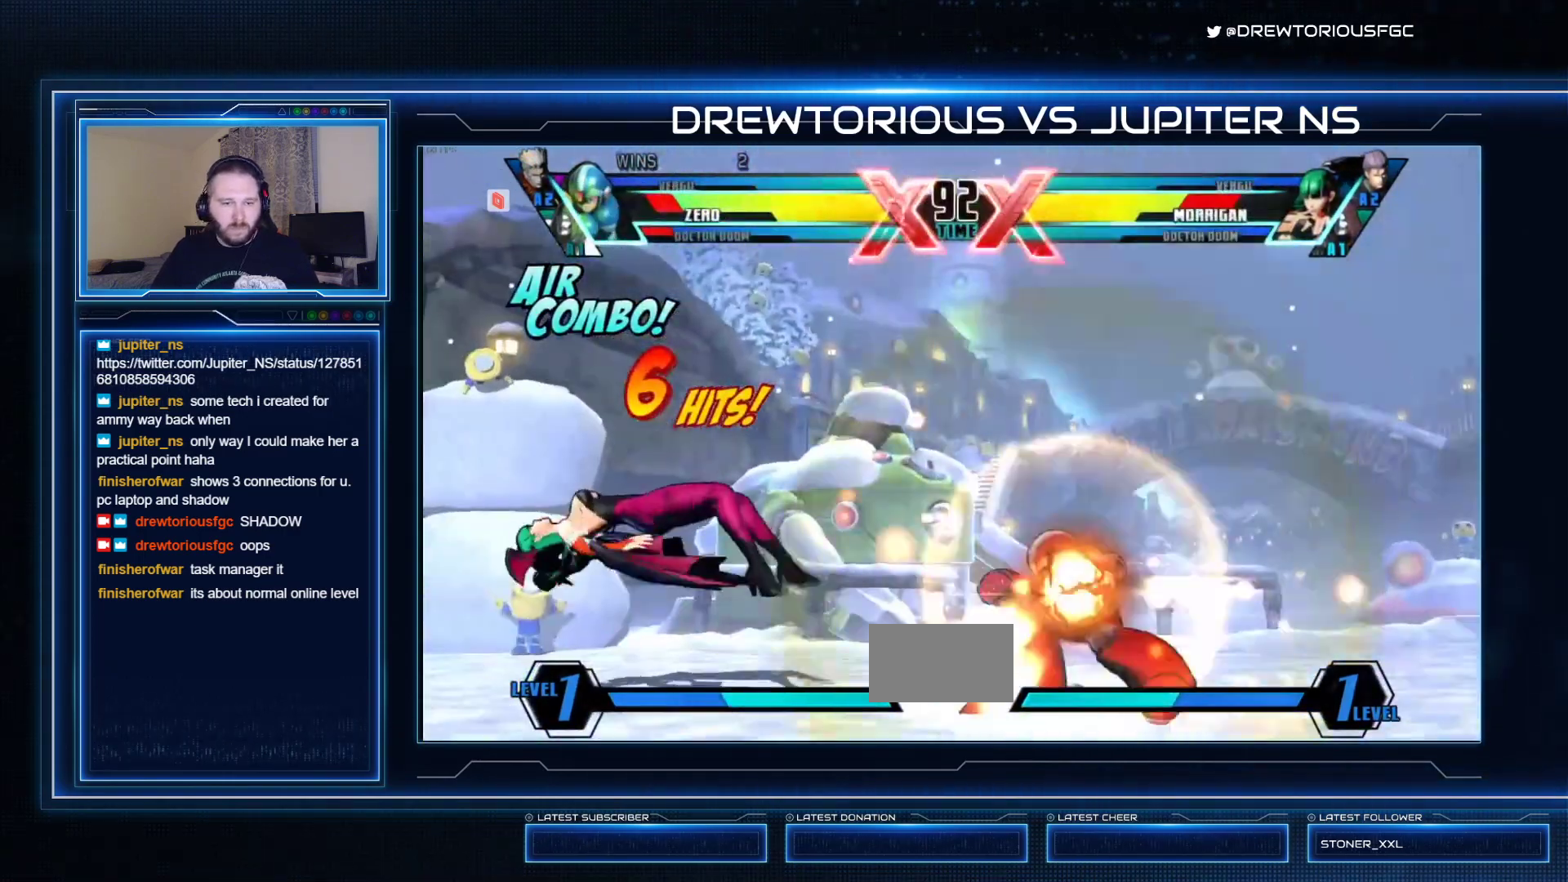
{"buttons": ["SQUARE"], "left_stick": "center", "events": [[67, "R2", "up"], [100, "left_stick", "right"], [167, "left_stick", "down-left"], [267, "R1", "down"], [267, "left_stick", "center"], [467, "R1", "up"]]}
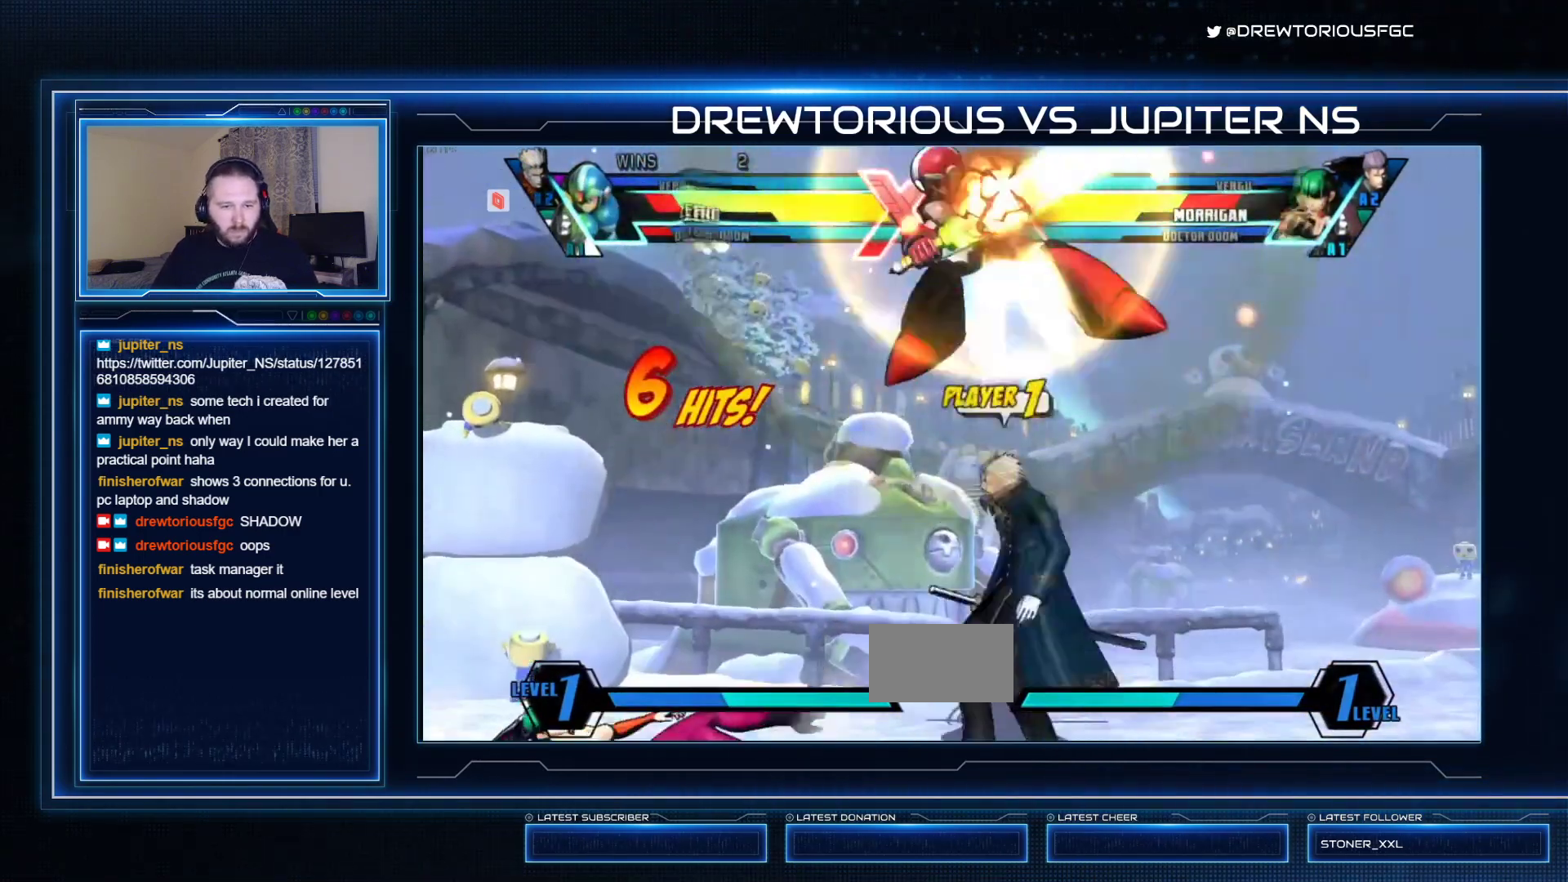
{"buttons": ["SQUARE"], "left_stick": "center"}
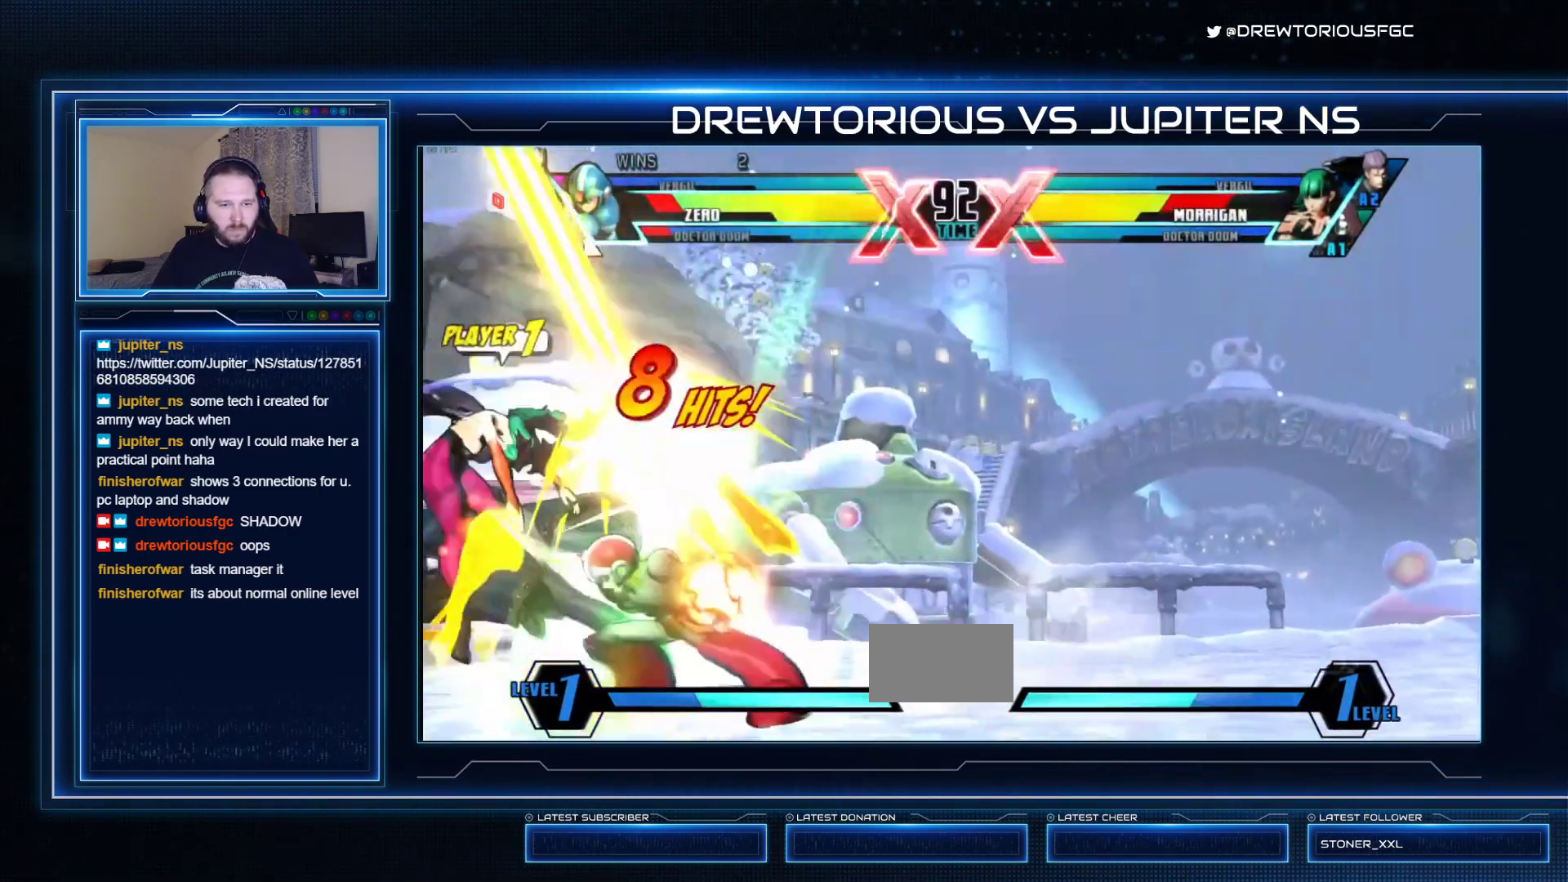
{"buttons": ["SQUARE"], "left_stick": "center", "events": [[133, "left_stick", "left"], [467, "left_stick", "center"]]}
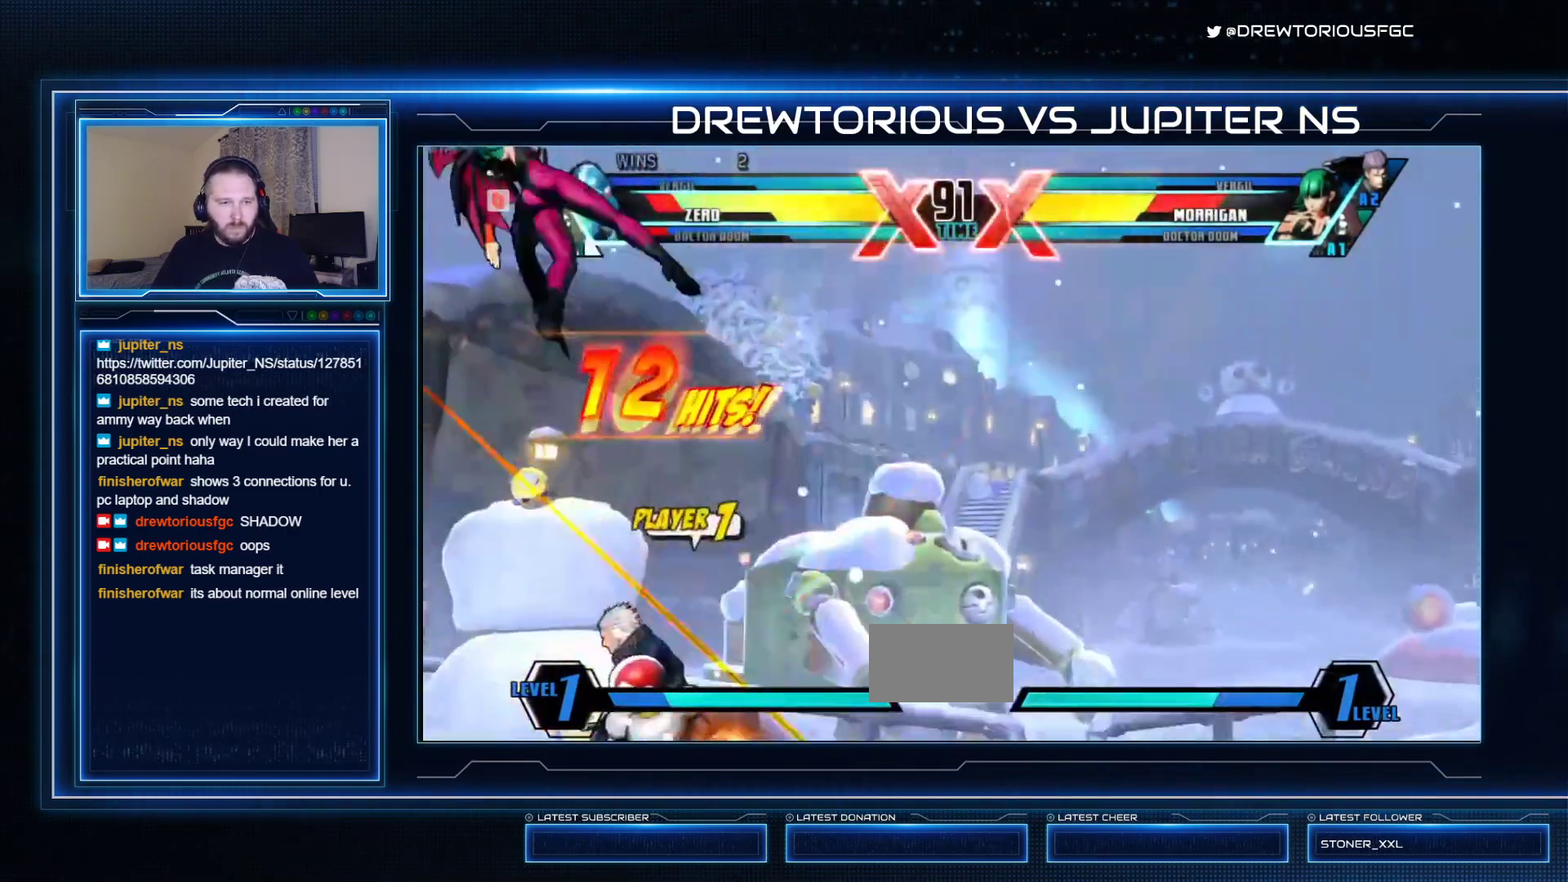
{"buttons": ["SQUARE"], "left_stick": "up", "events": [[167, "CROSS", "down"], [367, "left_stick", "up"], [400, "CROSS", "up"]]}
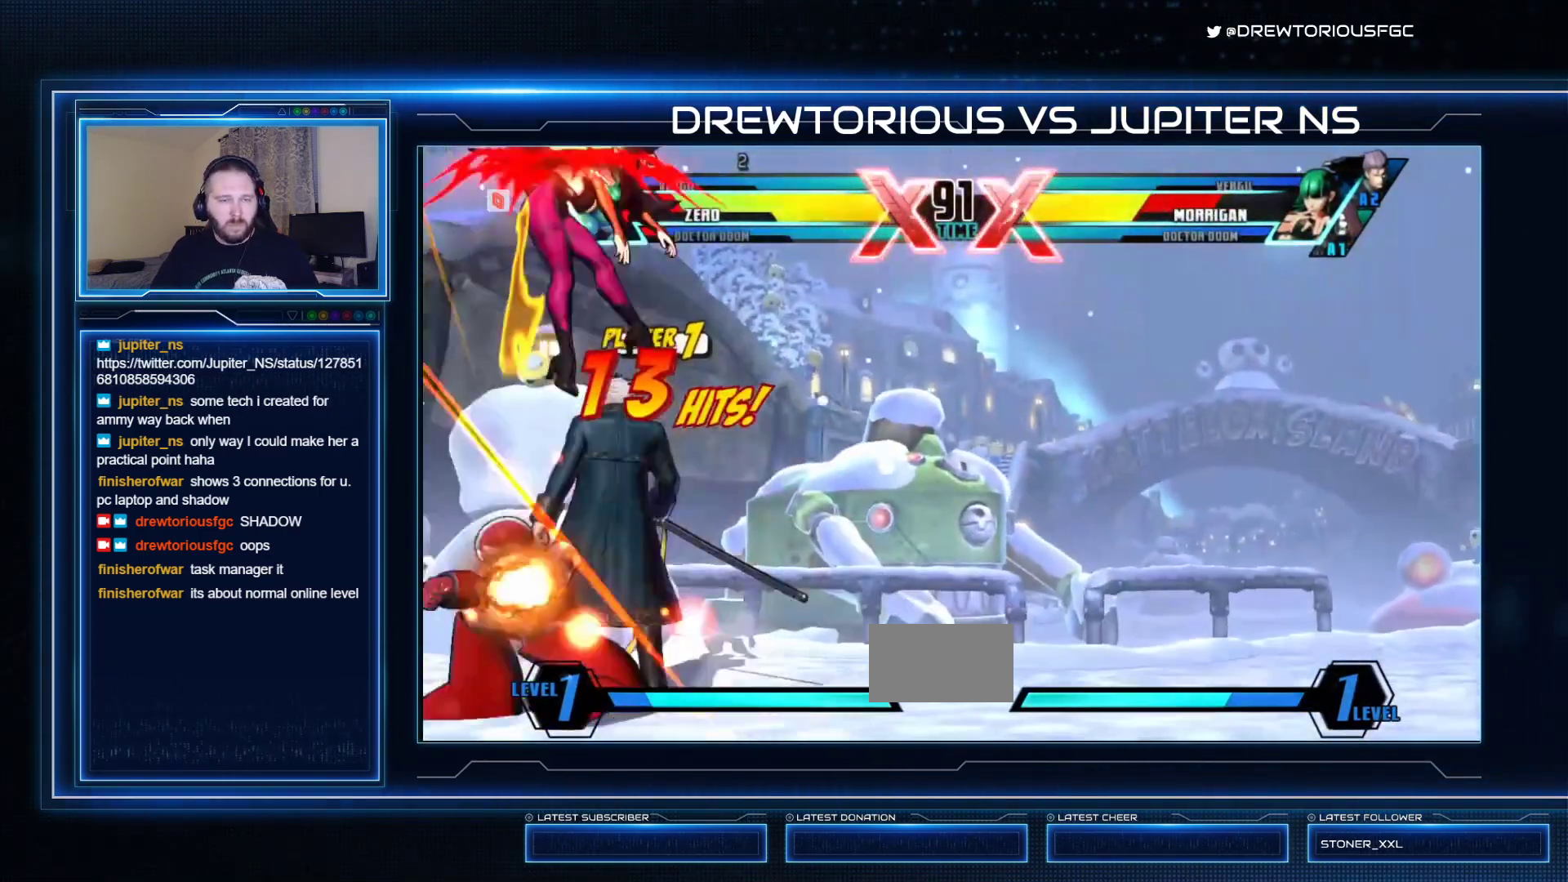
{"buttons": ["SQUARE"], "left_stick": "center", "events": [[100, "left_stick", "center"], [200, "left_stick", "down"], [267, "R1", "down"], [333, "left_stick", "center"], [433, "R1", "up"]]}
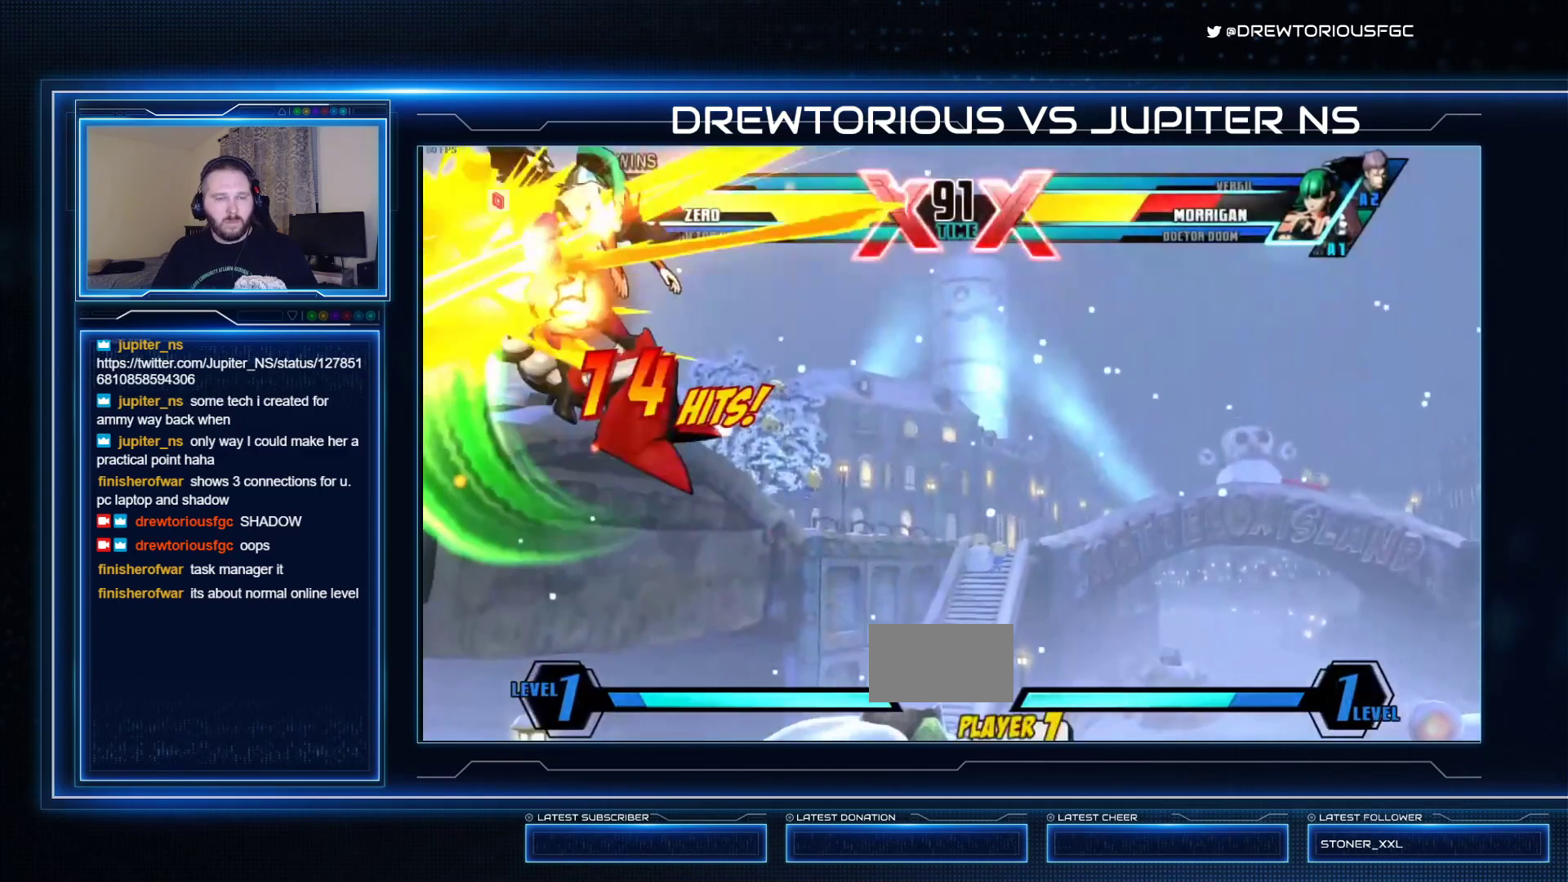
{"buttons": ["SQUARE"], "left_stick": "center", "events": []}
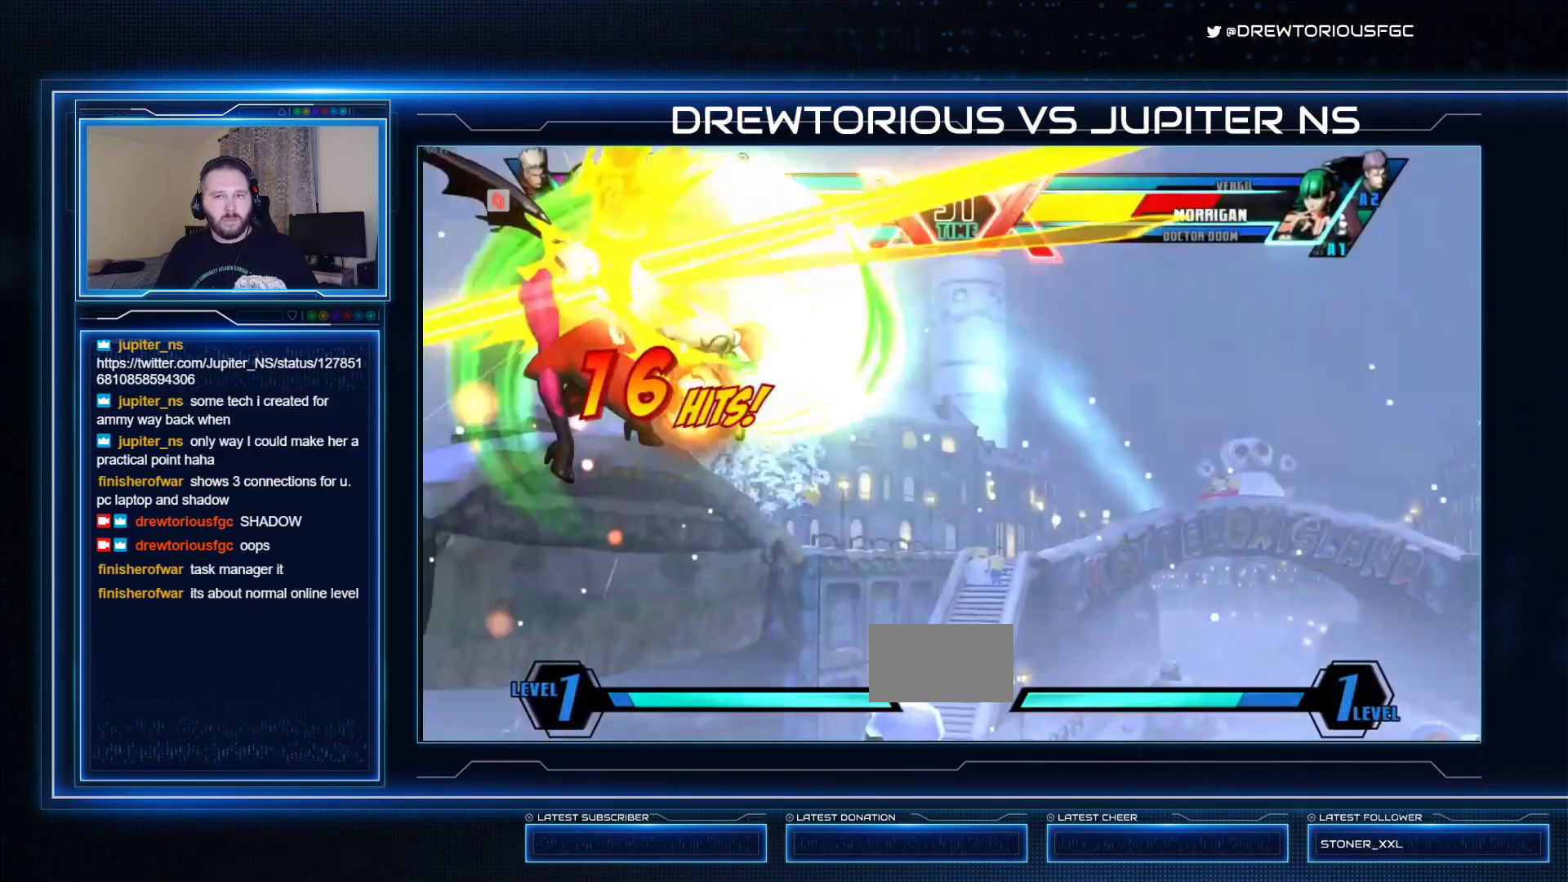
{"buttons": ["SQUARE"], "left_stick": "center", "events": [[33, "CROSS", "down"], [267, "CROSS", "up"]]}
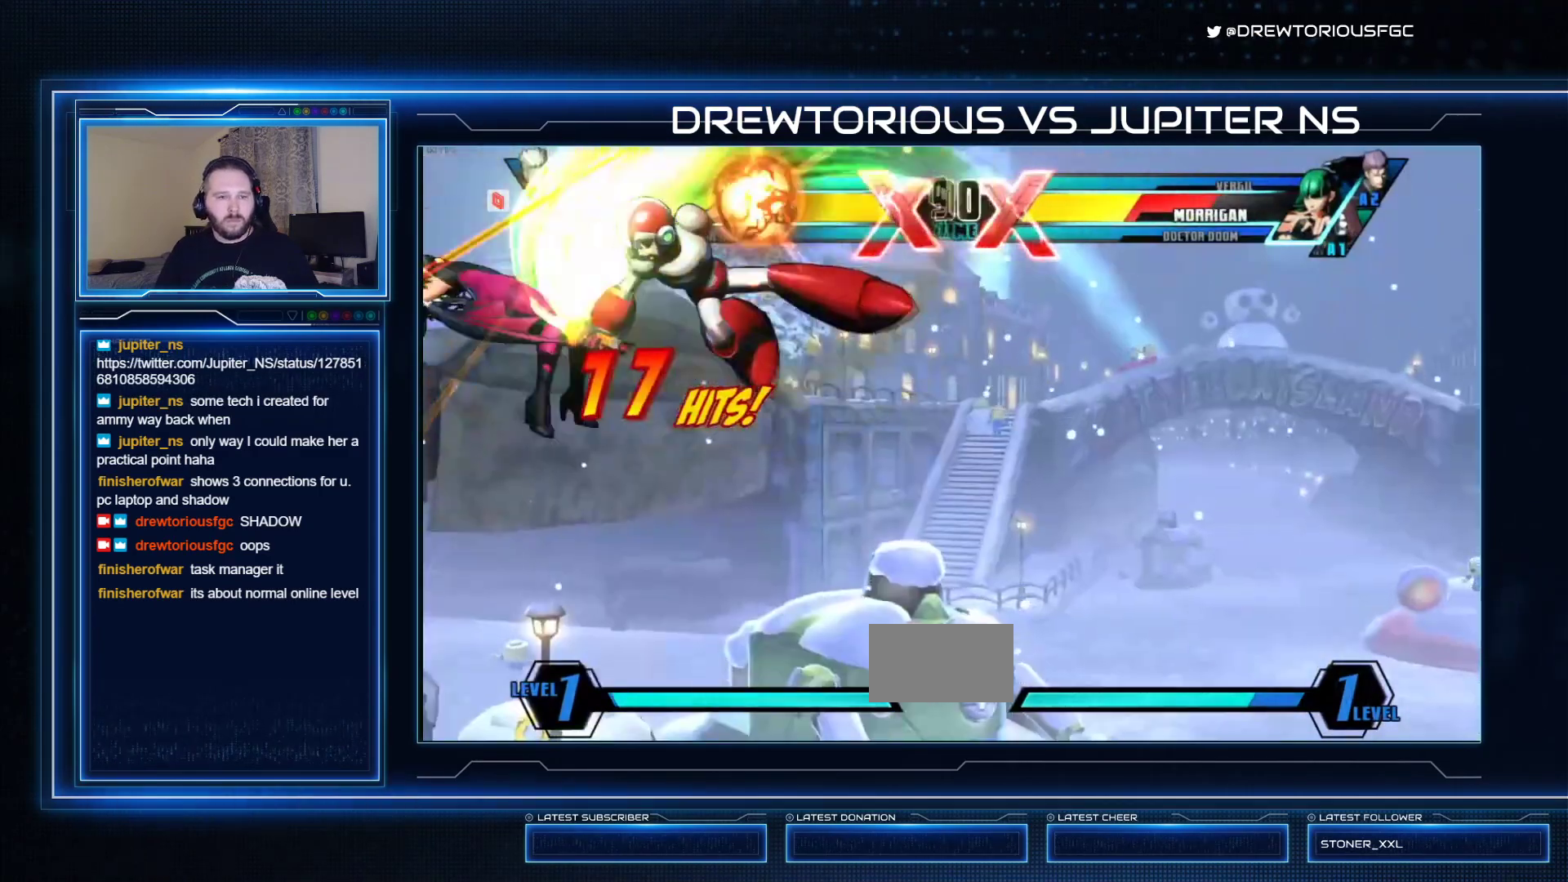
{"buttons": ["SQUARE"], "left_stick": "up", "events": [[467, "left_stick", "up"]]}
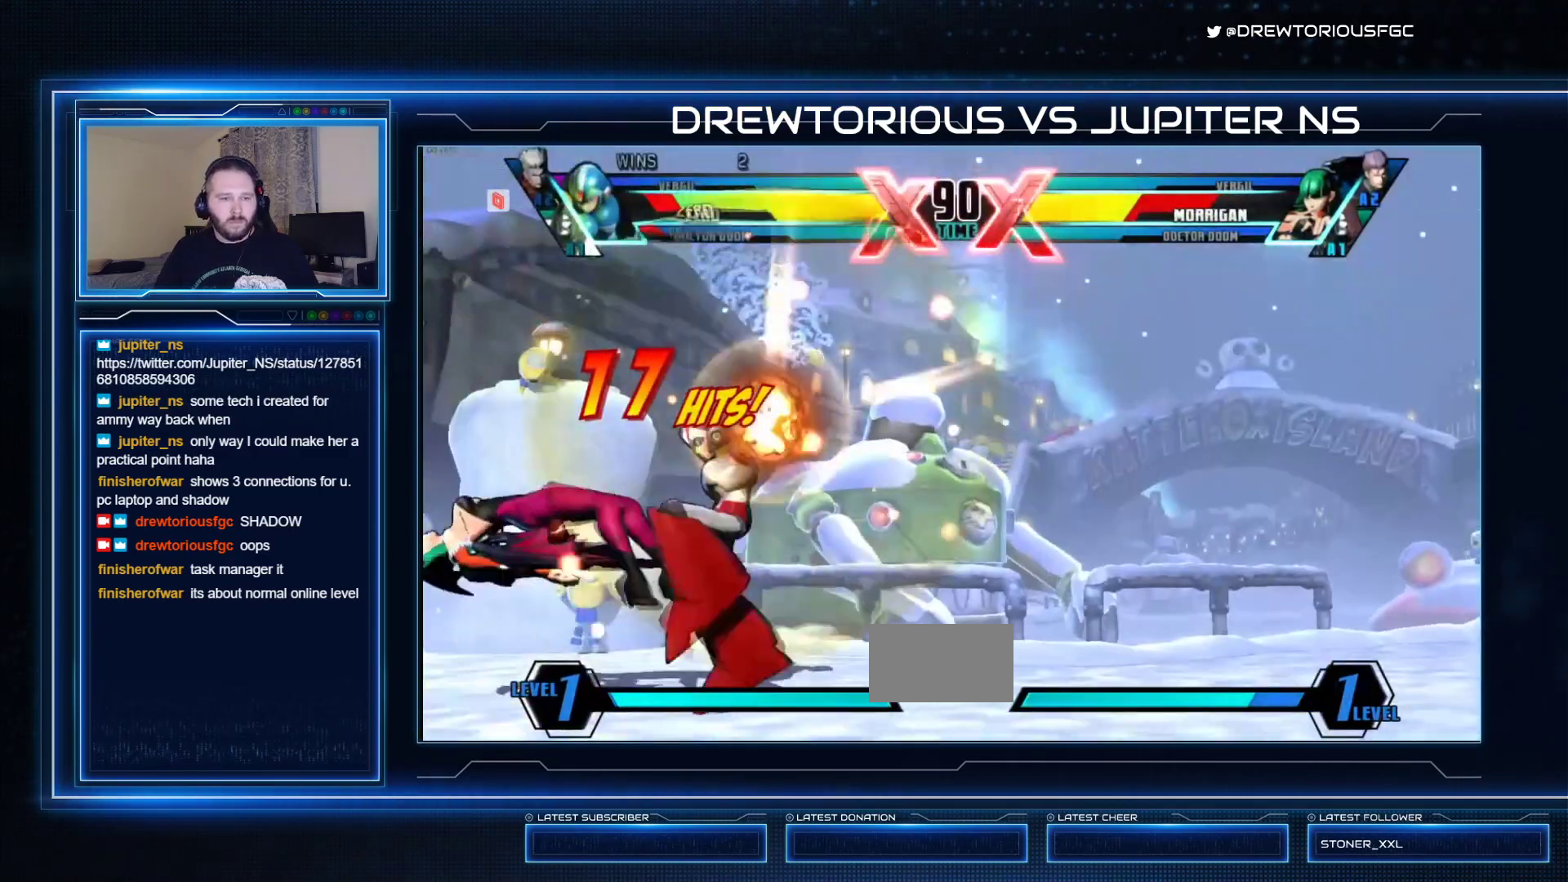
{"buttons": ["SQUARE"], "left_stick": "center", "events": [[133, "left_stick", "down"], [233, "R1", "down"], [267, "left_stick", "center"], [400, "R1", "up"]]}
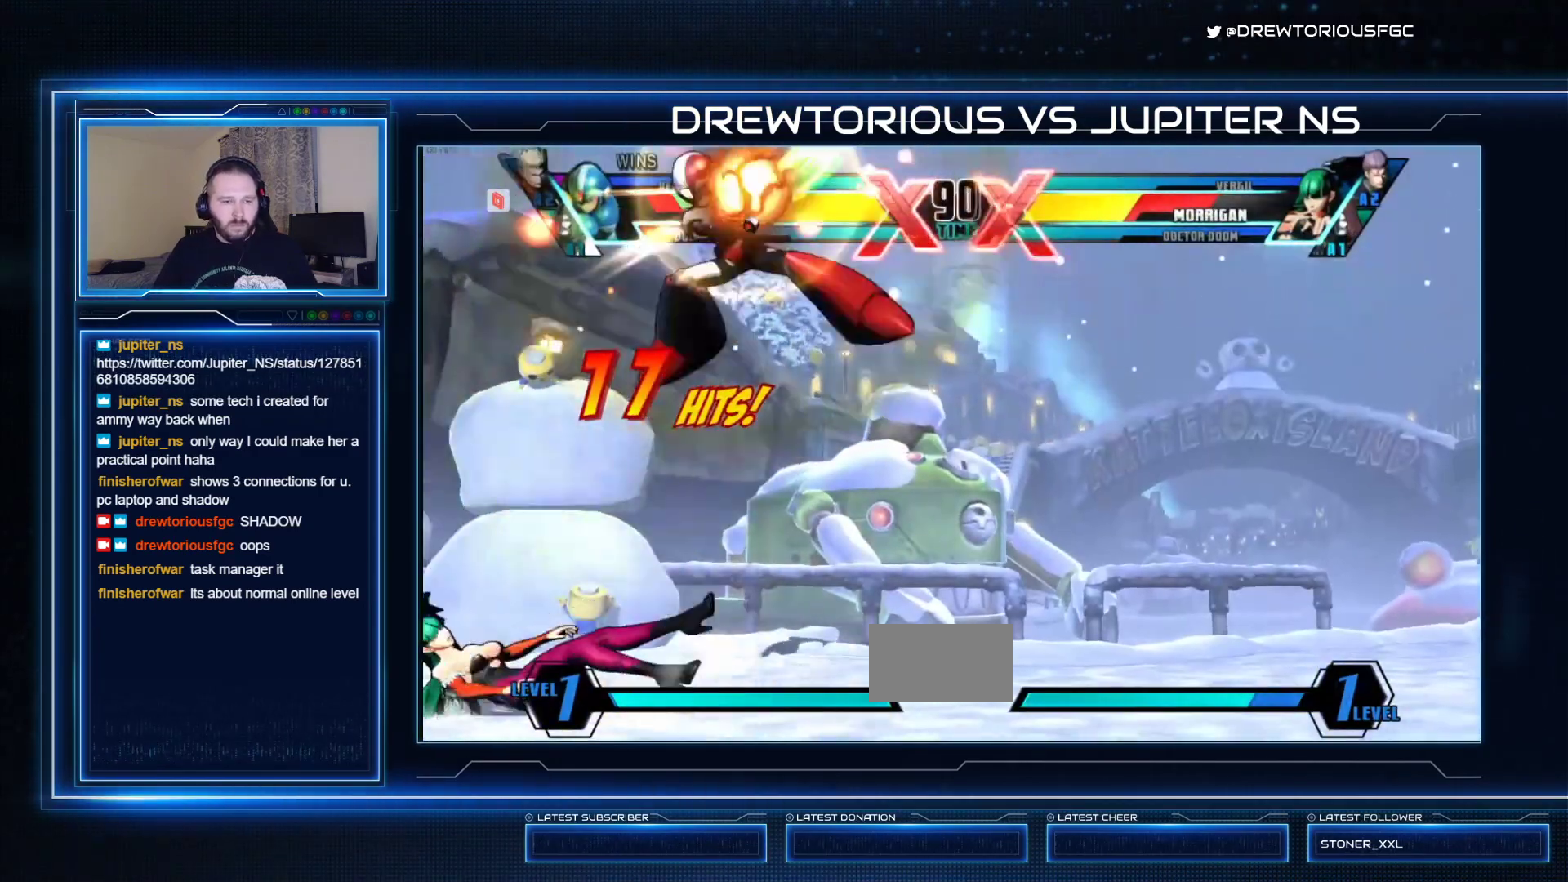
{"buttons": ["SQUARE"], "left_stick": "center", "events": [[167, "SQUARE", "up"], [200, "left_stick", "left"], [300, "left_stick", "down"], [400, "left_stick", "center"], [500, "SQUARE", "down"]]}
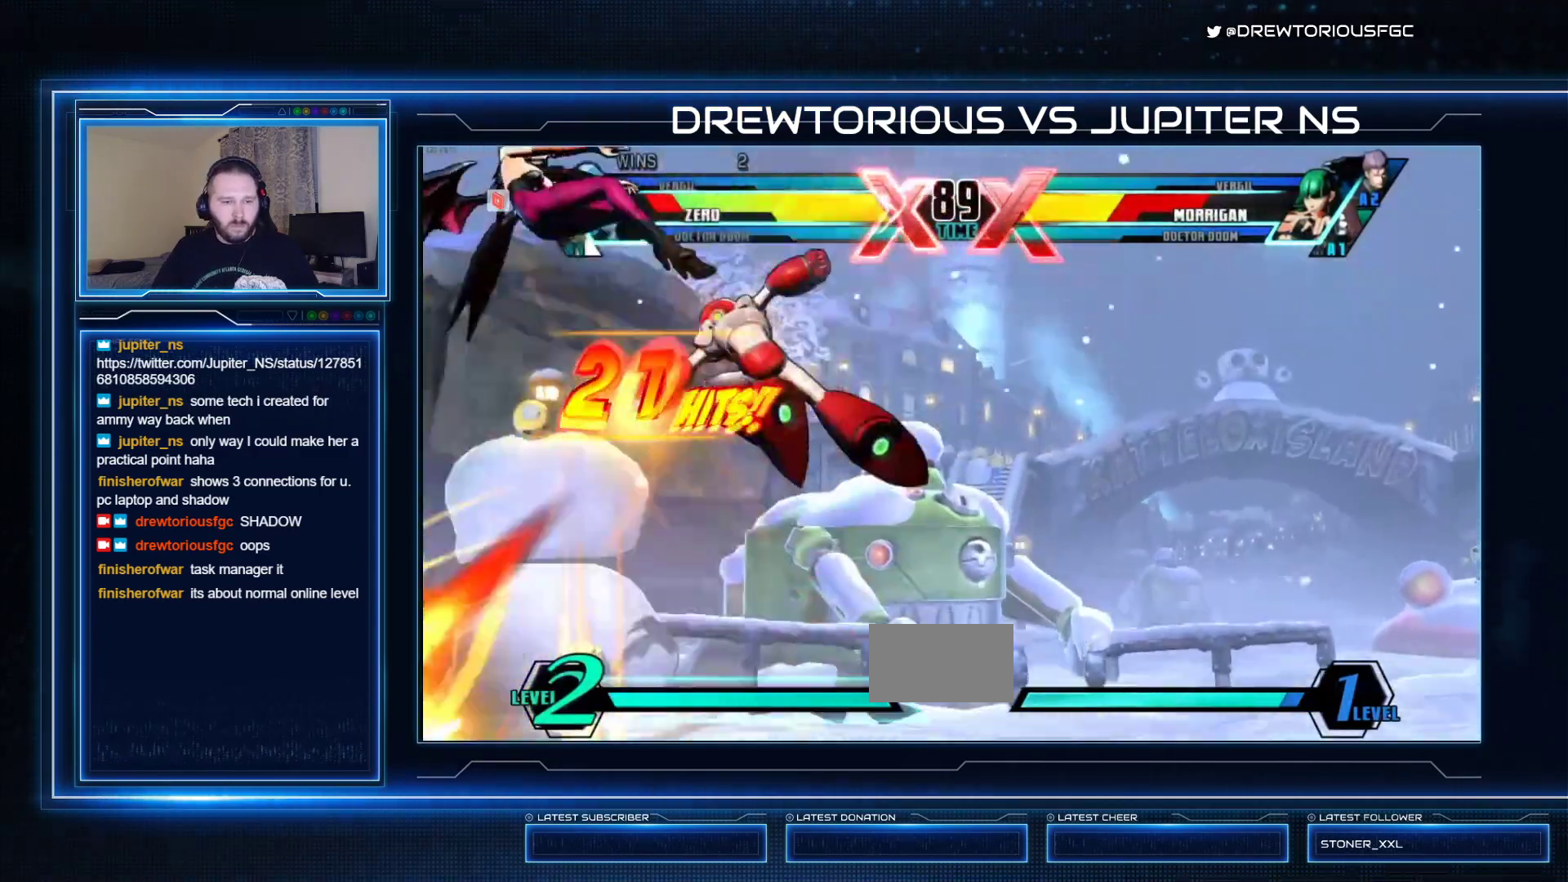
{"buttons": ["SQUARE", "TRIANGLE", "R1"], "left_stick": "center", "events": [[200, "left_stick", "left"], [300, "left_stick", "down"], [400, "left_stick", "up-right"], [467, "R1", "down"], [467, "TRIANGLE", "down"], [467, "left_stick", "center"]]}